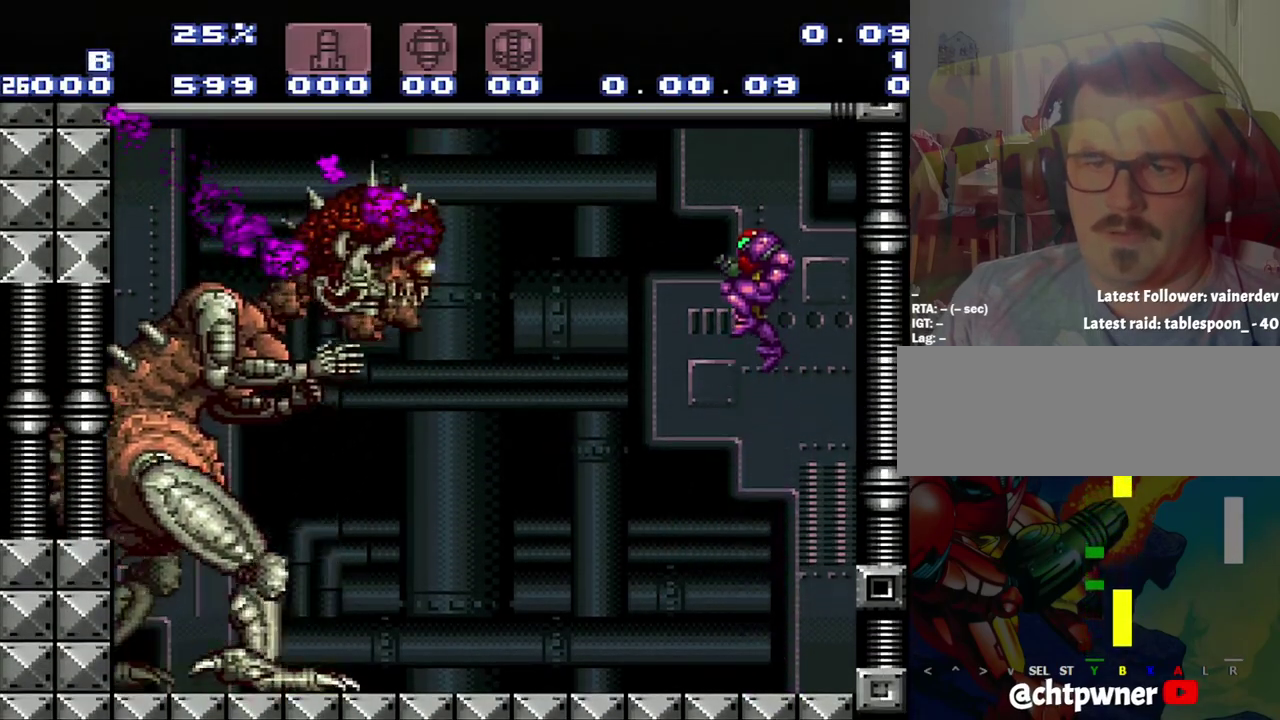
Gameplay with a controller (Nintendo layout); each line is a JSON object with the inputs held at the frame after it. "events" lists button and stick changes between this image and that frame as [ms after this image, input, new state], when the widget could be followed in between. Not read: L3 R3.
{"buttons": [], "events": [[217, "B", "up"]]}
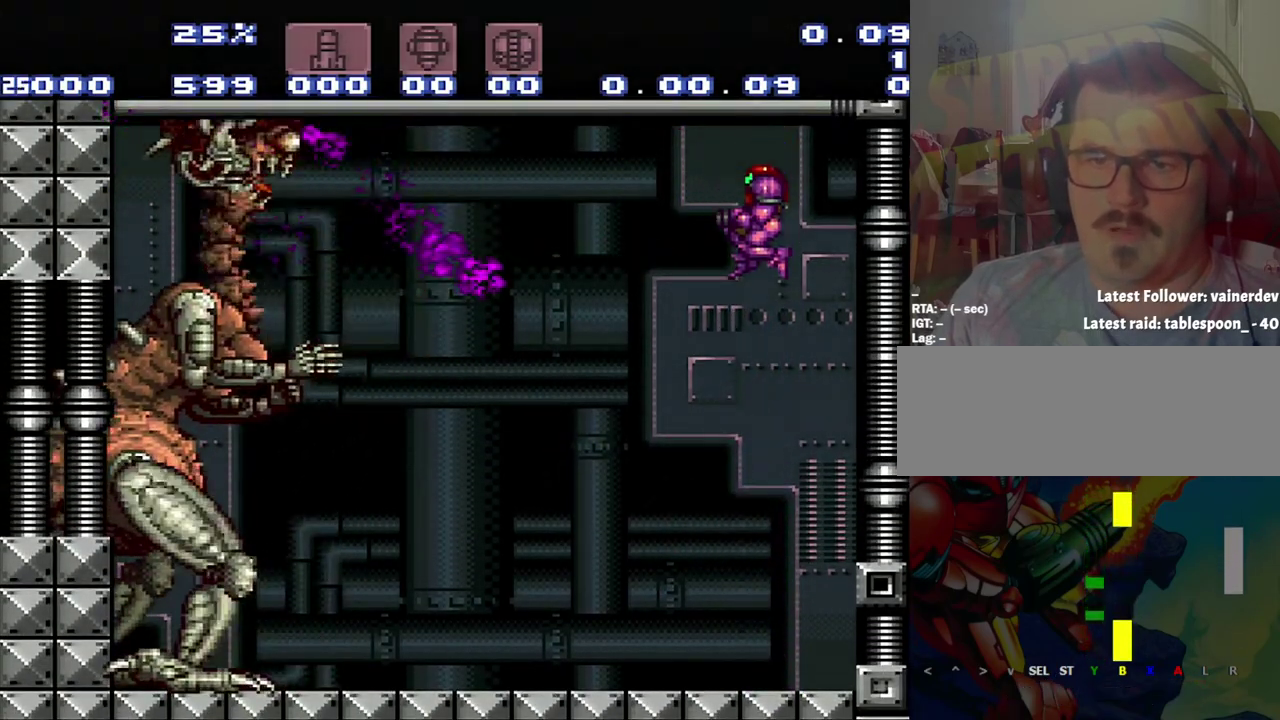
{"buttons": ["R1"], "events": [[67, "Y", "down"], [233, "Y", "up"], [350, "R1", "down"]]}
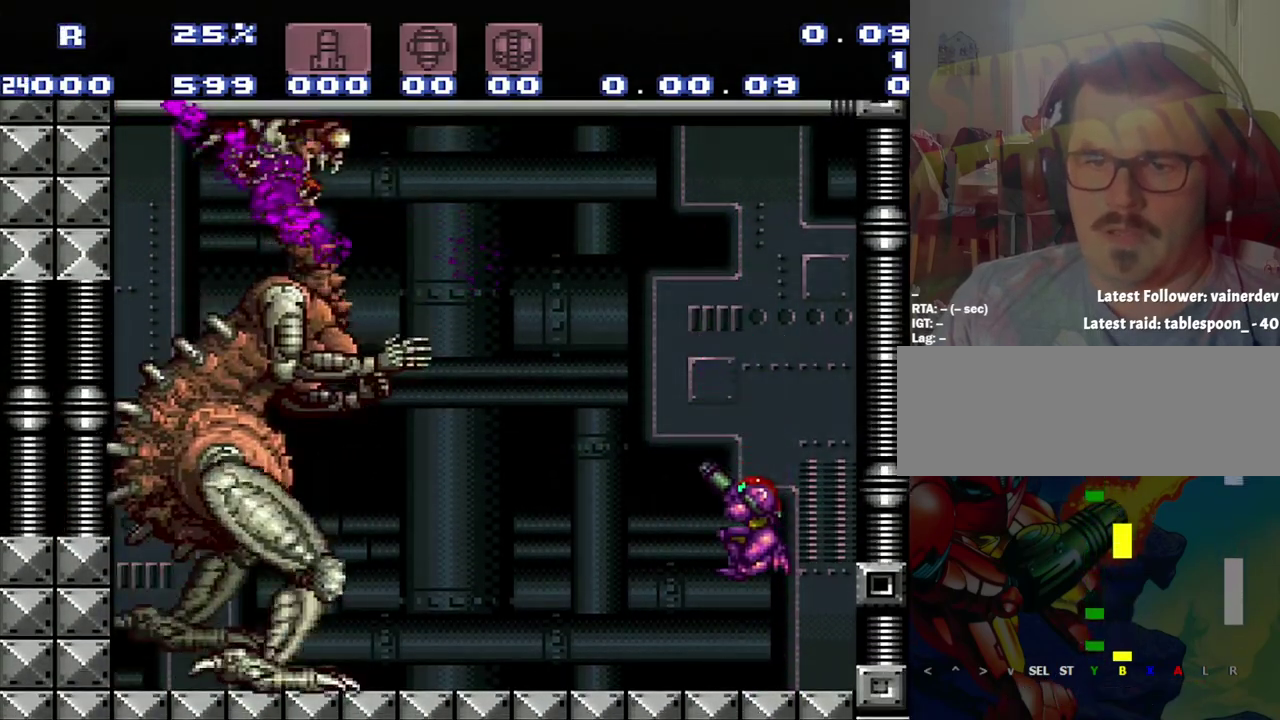
{"buttons": ["R1"], "events": []}
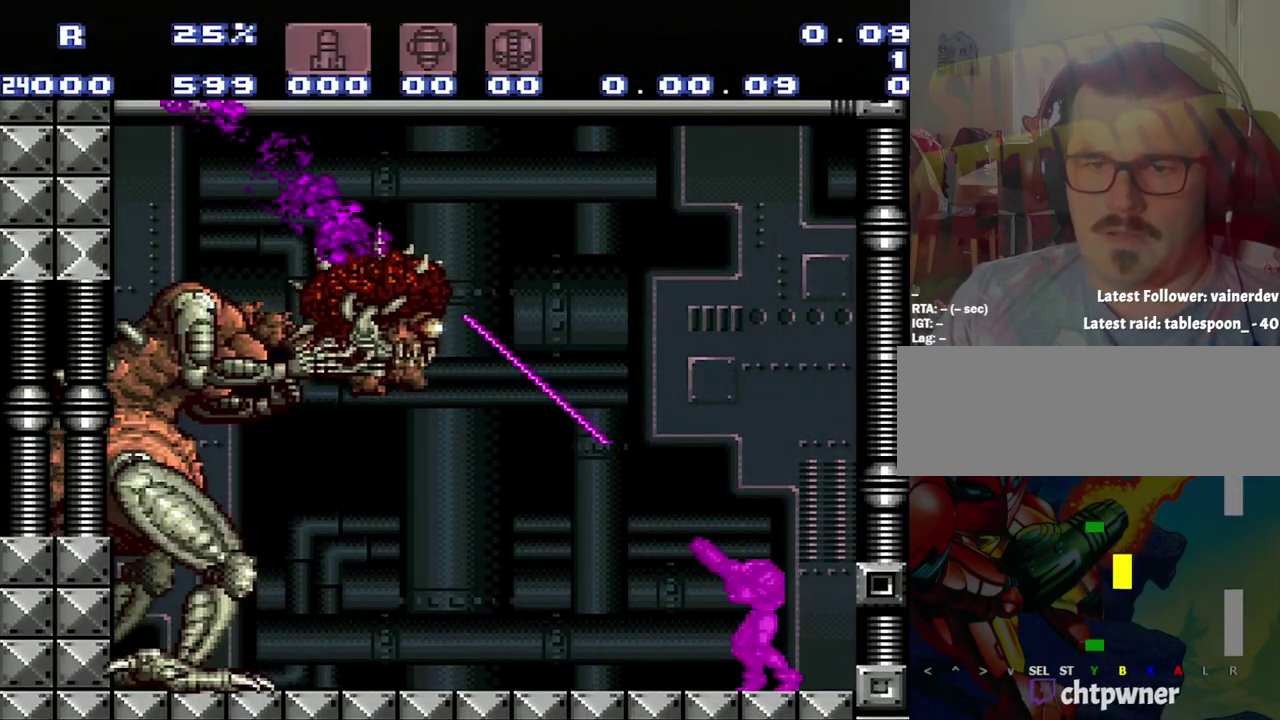
{"buttons": ["B"], "events": [[67, "Y", "down"], [317, "R1", "up"], [317, "Y", "up"], [350, "B", "down"]]}
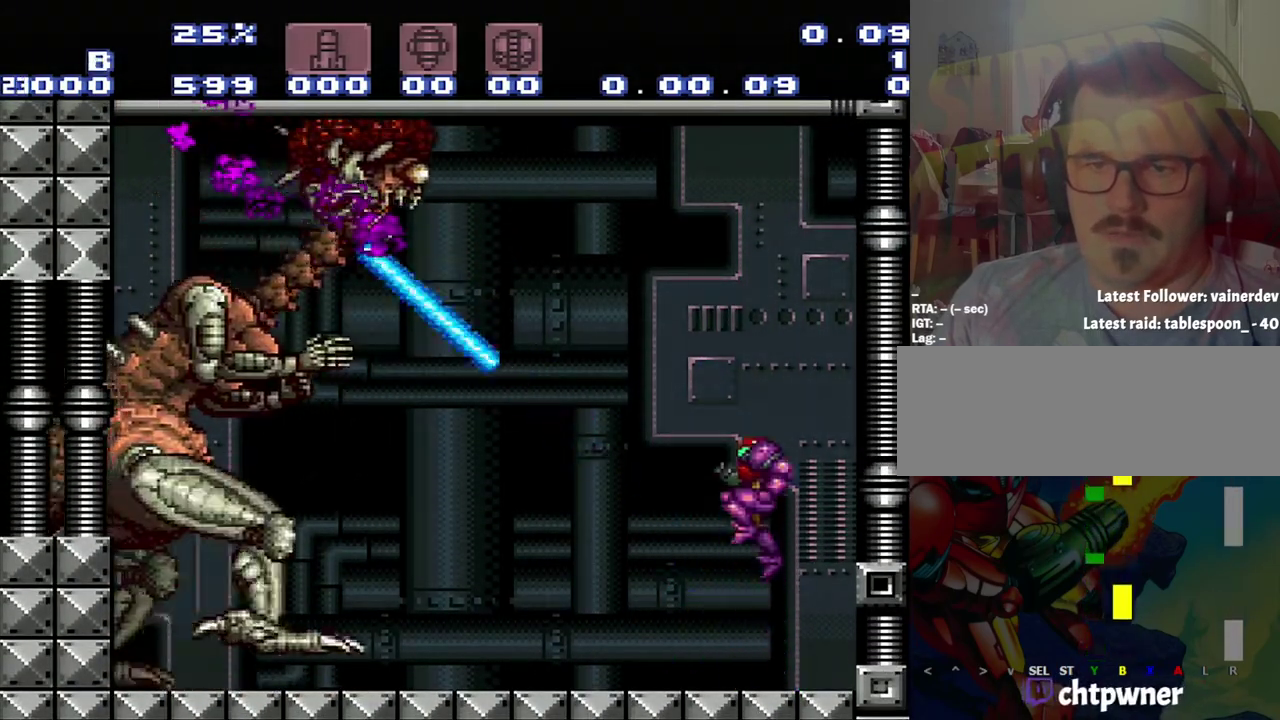
{"buttons": ["B"], "events": []}
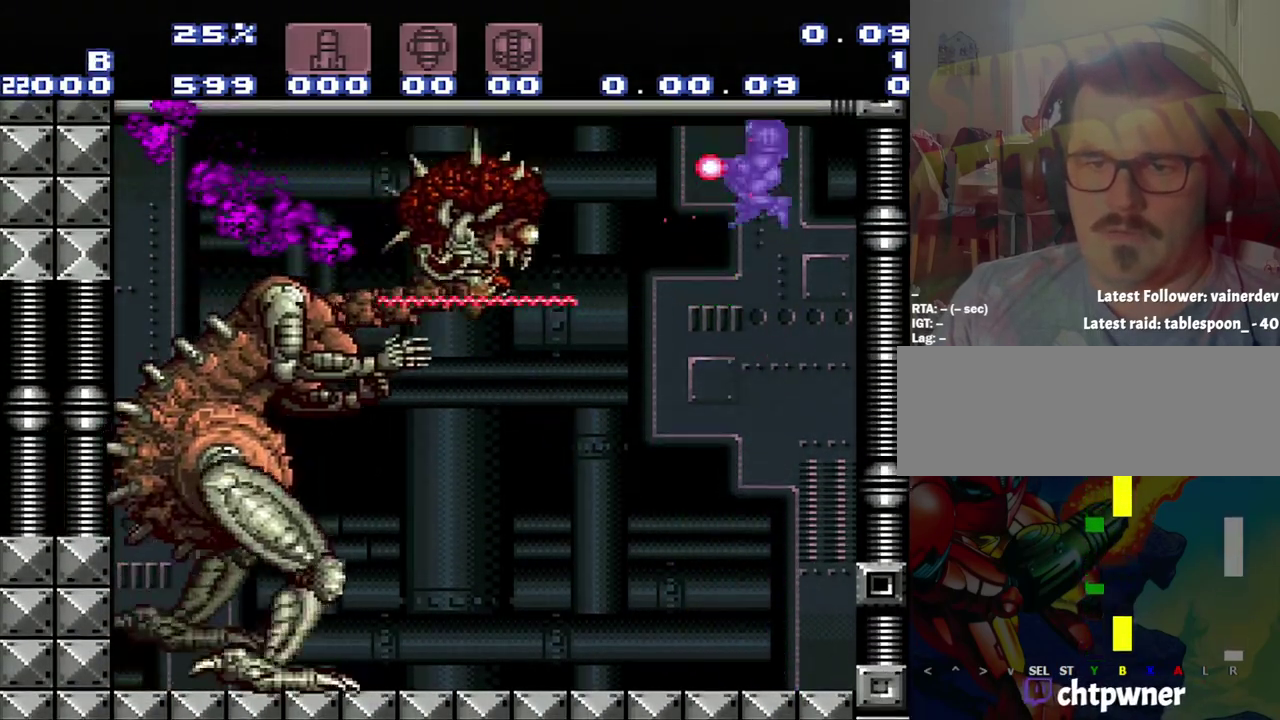
{"buttons": [], "events": [[133, "B", "up"], [217, "Y", "down"], [400, "Y", "up"]]}
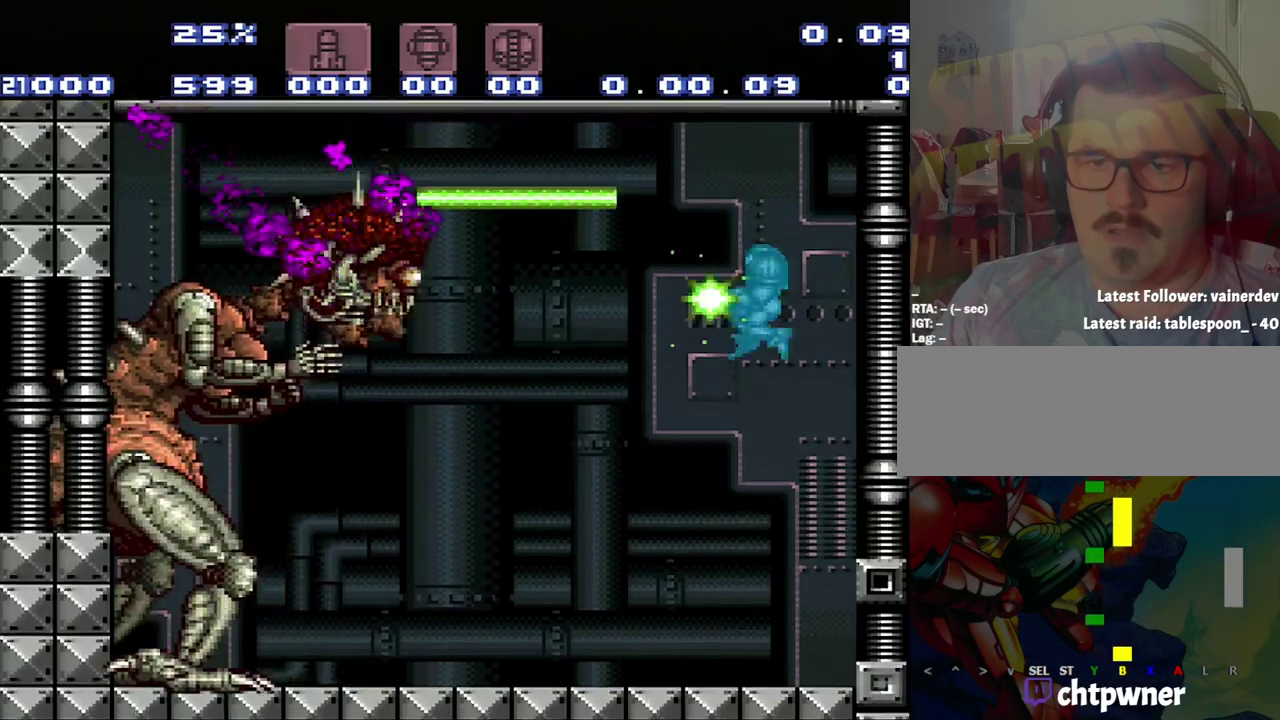
{"buttons": ["R1"], "events": [[167, "R1", "down"]]}
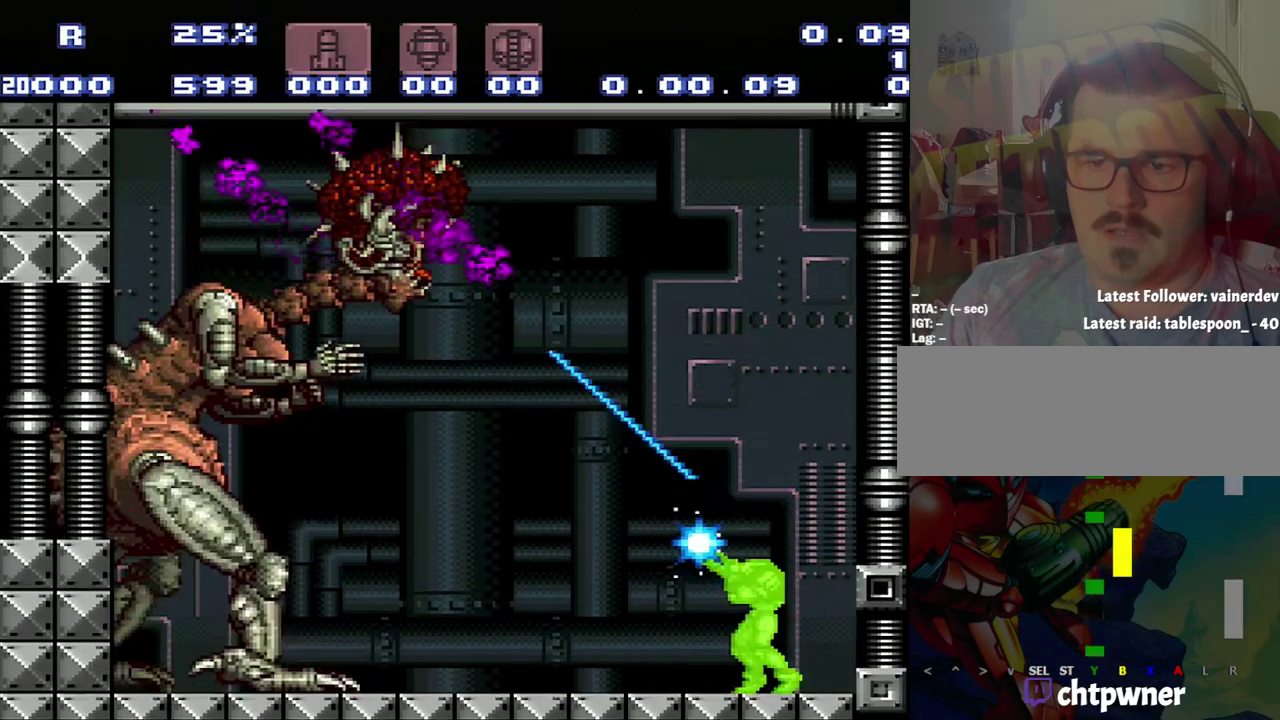
{"buttons": ["R1"], "events": [[317, "Y", "down"], [483, "Y", "up"]]}
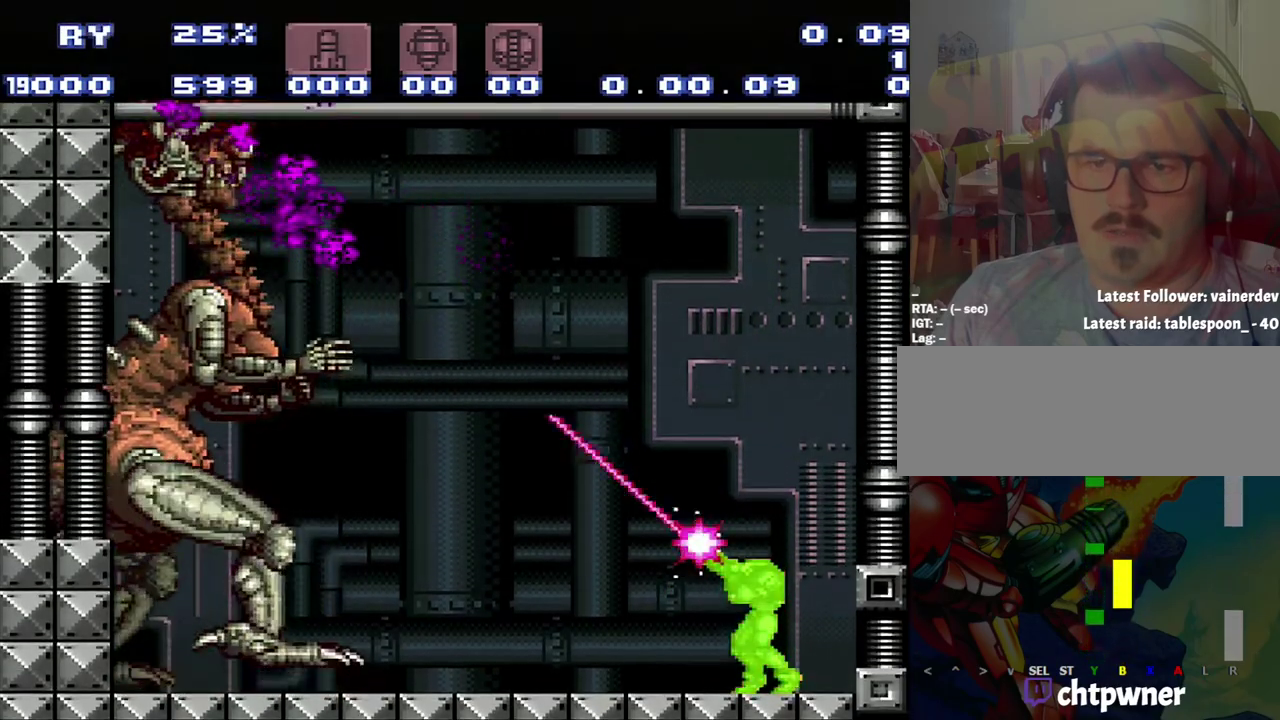
{"buttons": ["B"], "events": [[100, "R1", "up"], [267, "B", "down"]]}
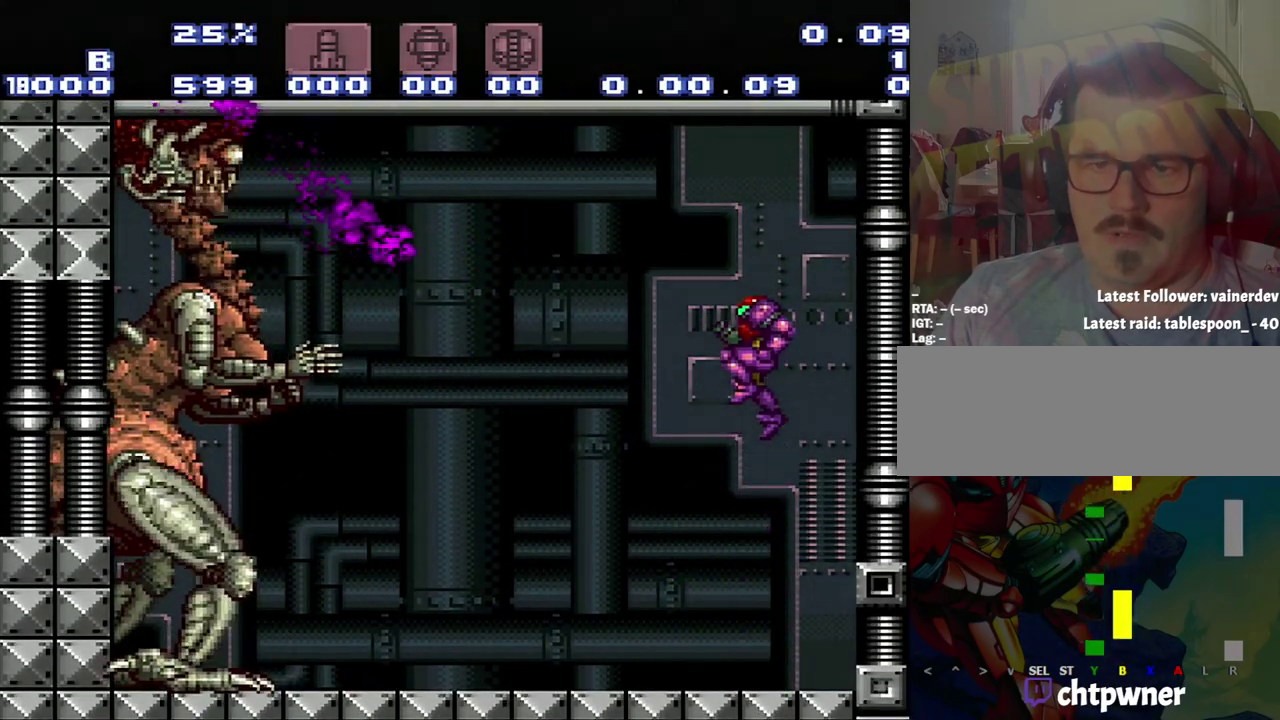
{"buttons": ["B"], "events": [[300, "Y", "down"], [383, "Y", "up"]]}
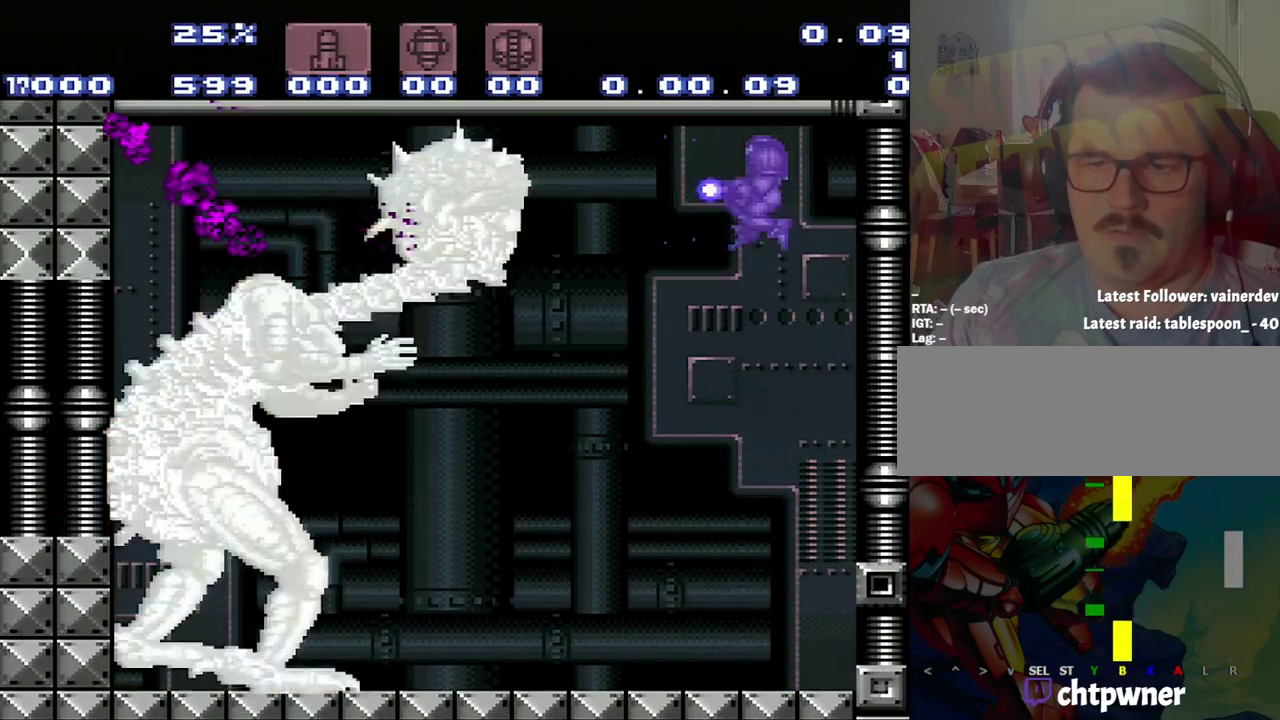
{"buttons": ["R1"], "events": [[67, "B", "up"], [417, "R1", "down"]]}
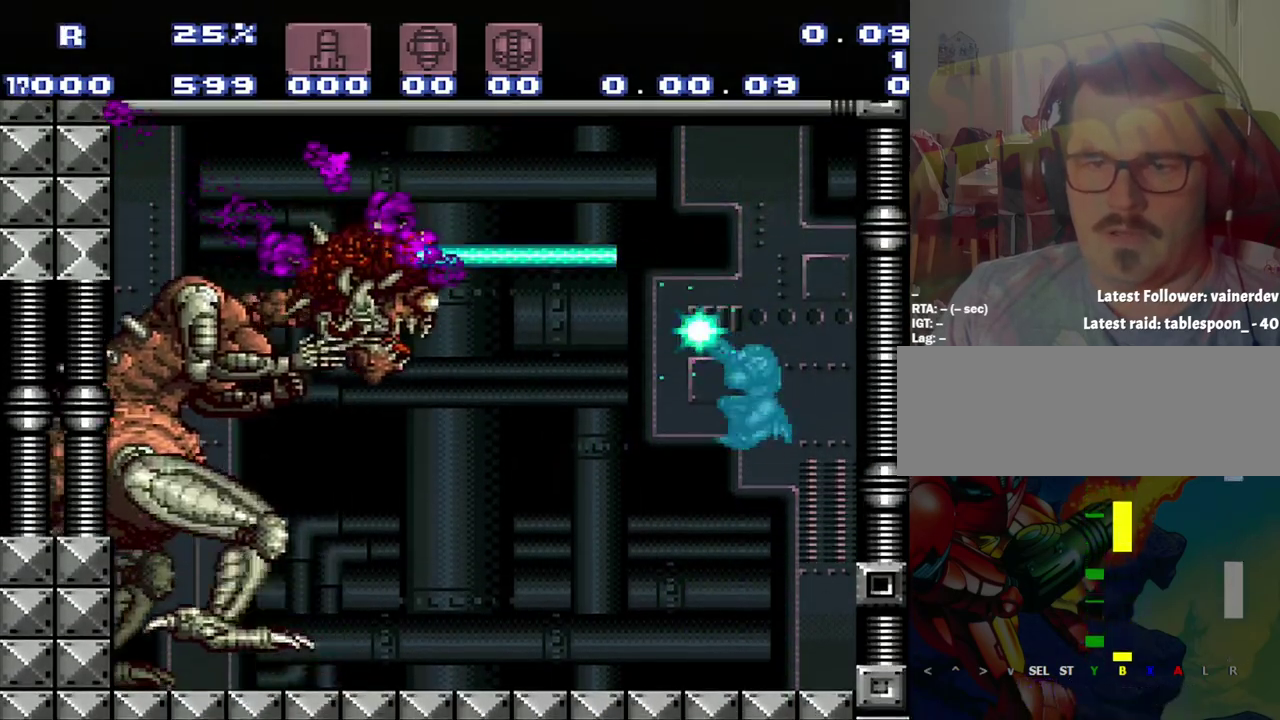
{"buttons": ["R1"], "events": [[200, "Y", "down"], [383, "Y", "up"]]}
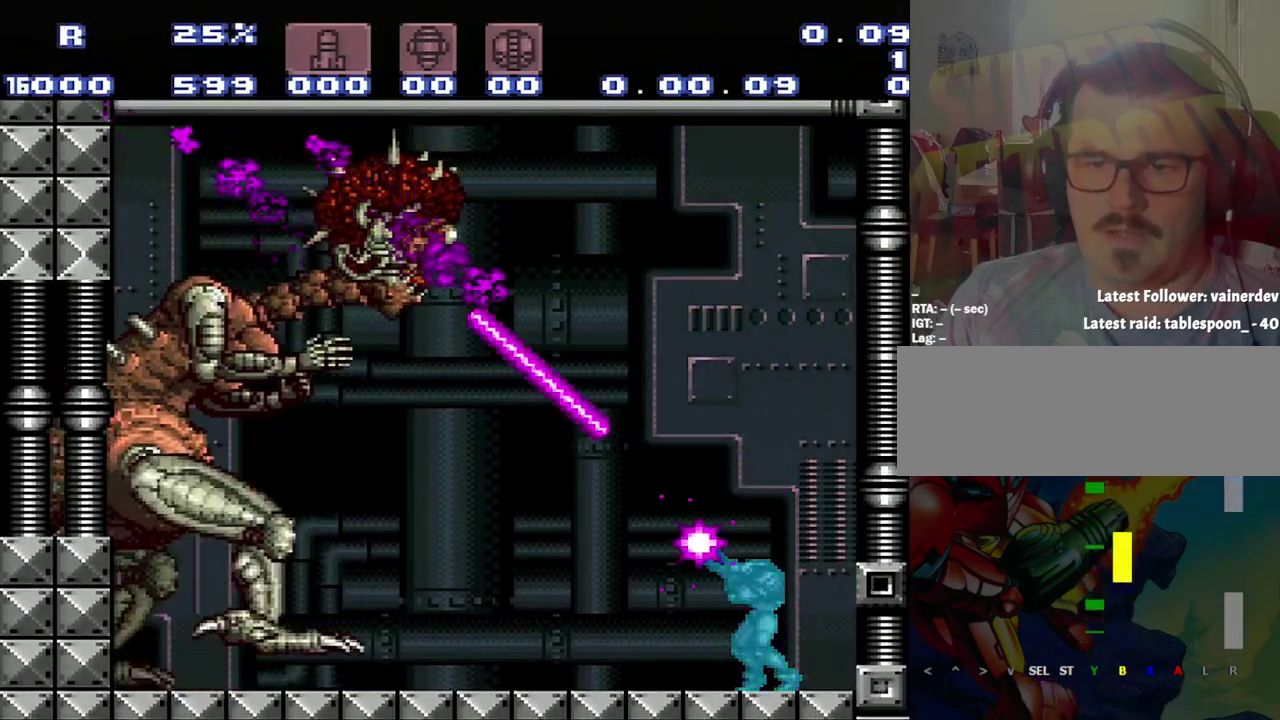
{"buttons": ["B"], "events": [[200, "Y", "down"], [417, "B", "down"], [417, "R1", "up"], [417, "Y", "up"]]}
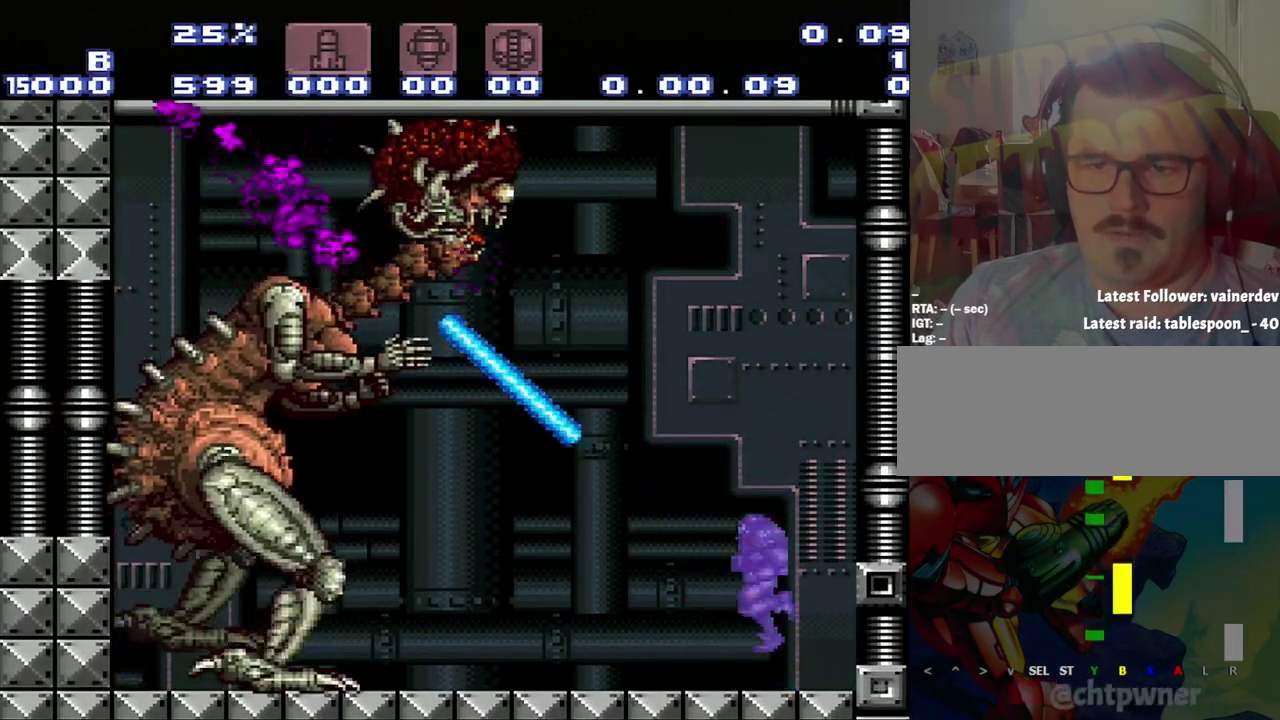
{"buttons": [], "events": [[283, "Y", "down"], [467, "Y", "up"], [500, "B", "up"]]}
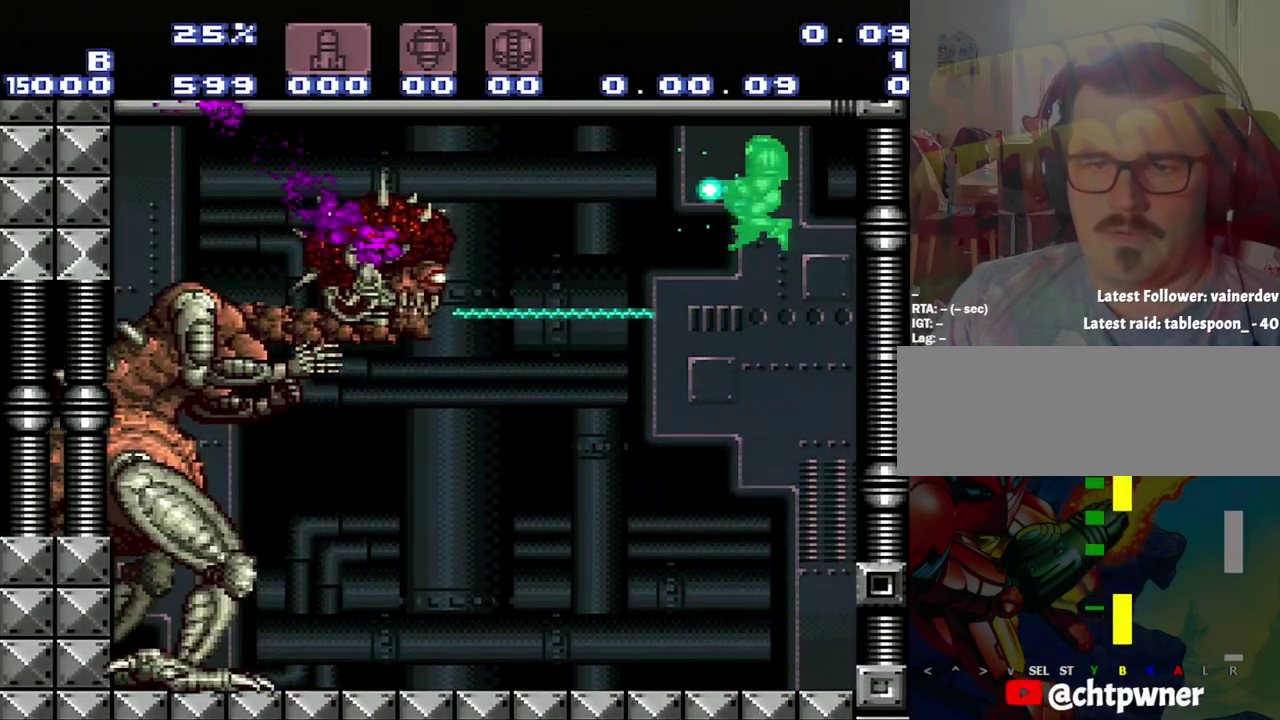
{"buttons": ["Y"], "events": [[233, "Y", "down"]]}
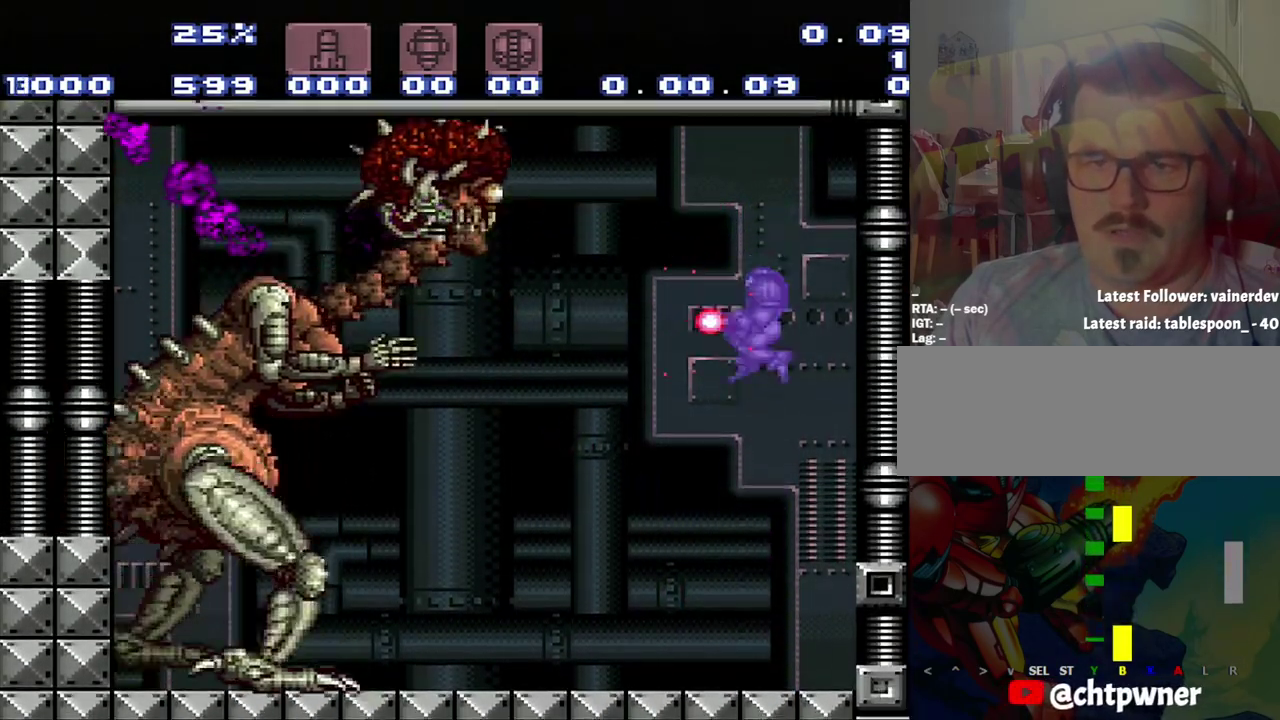
{"buttons": ["Y", "R1"], "events": [[17, "R1", "down"], [17, "Y", "up"], [283, "Y", "down"]]}
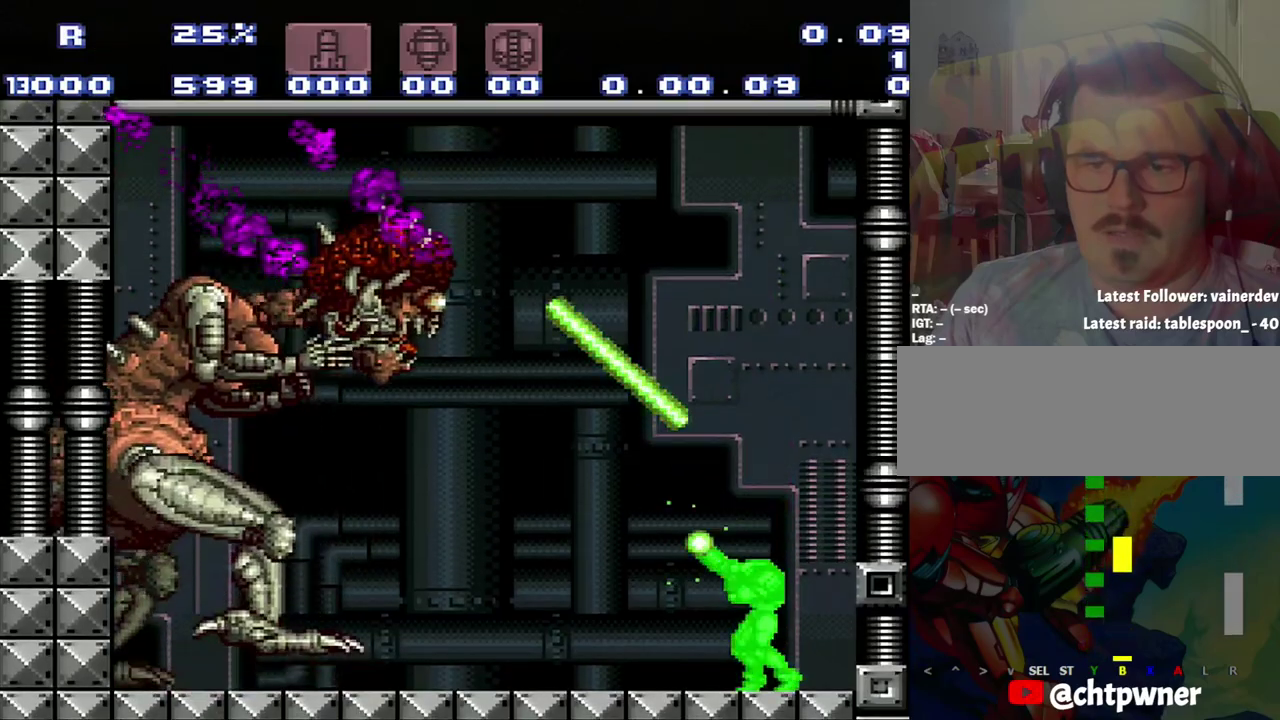
{"buttons": [], "events": [[50, "Y", "up"], [350, "R1", "up"]]}
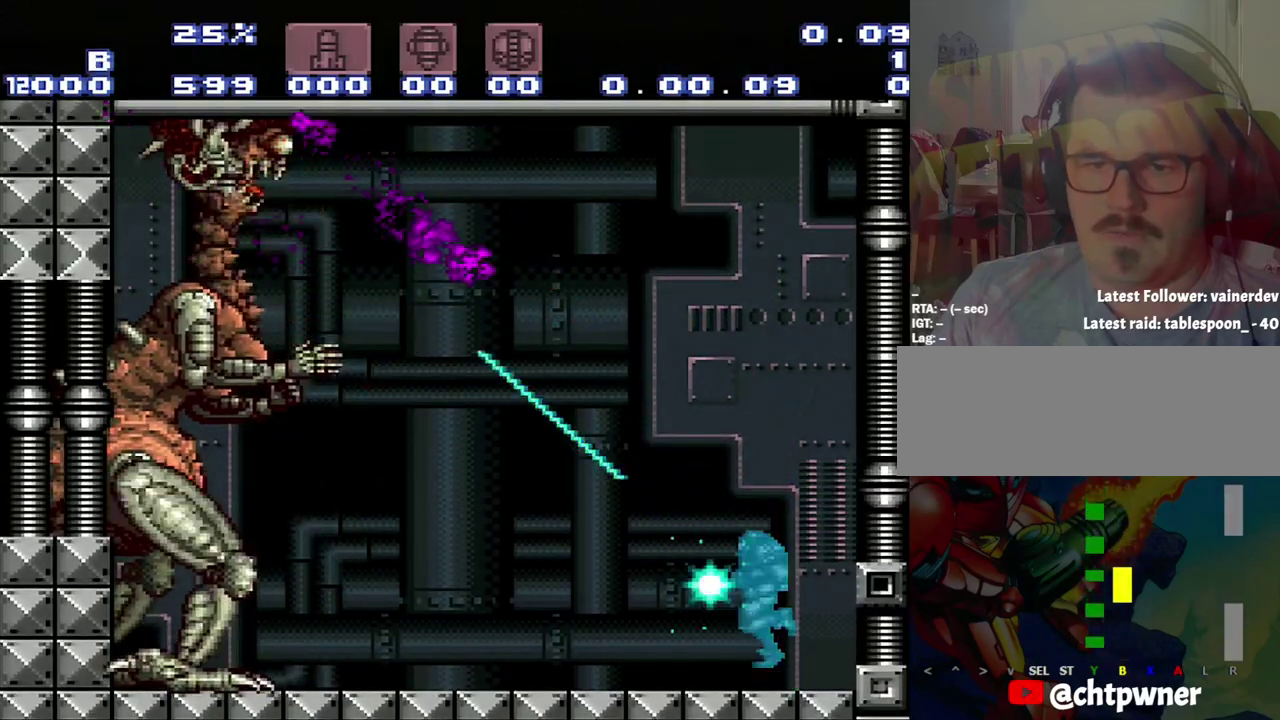
{"buttons": ["B"], "events": [[100, "B", "down"], [367, "Y", "down"], [467, "Y", "up"]]}
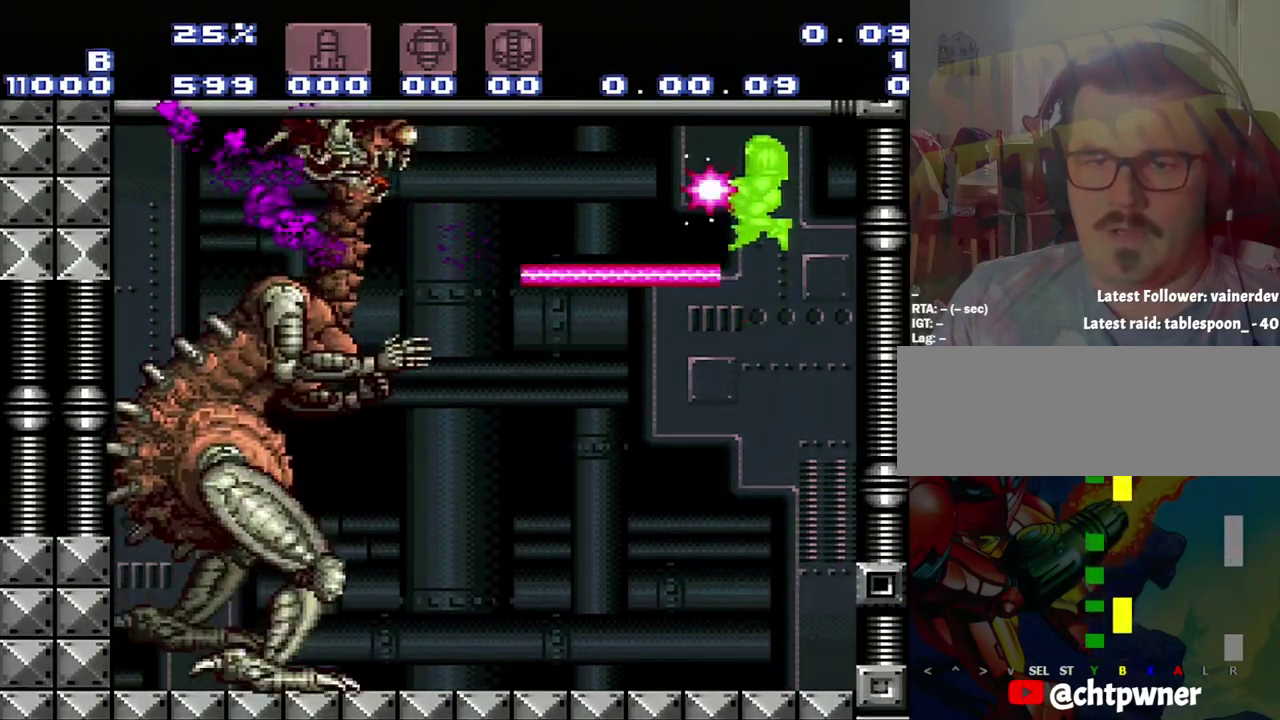
{"buttons": ["Y"], "events": [[133, "B", "up"], [400, "Y", "down"]]}
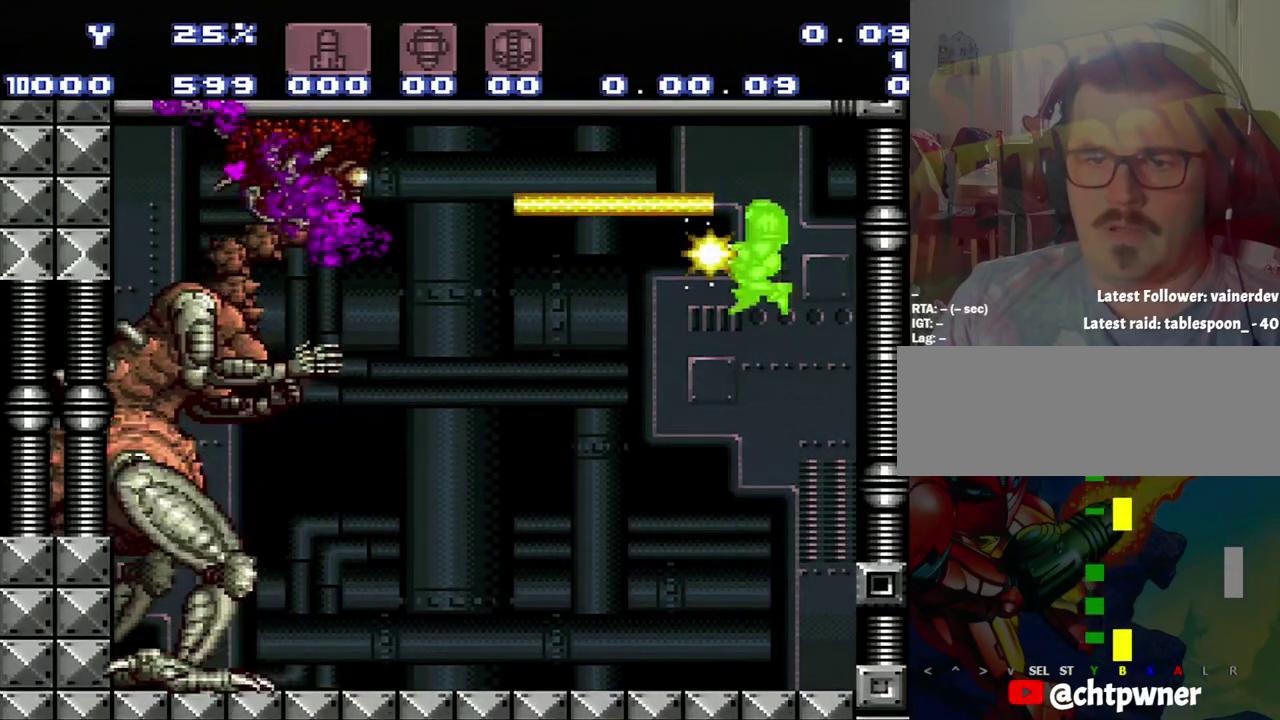
{"buttons": ["Y", "R1"], "events": [[167, "Y", "up"], [217, "R1", "down"], [467, "Y", "down"]]}
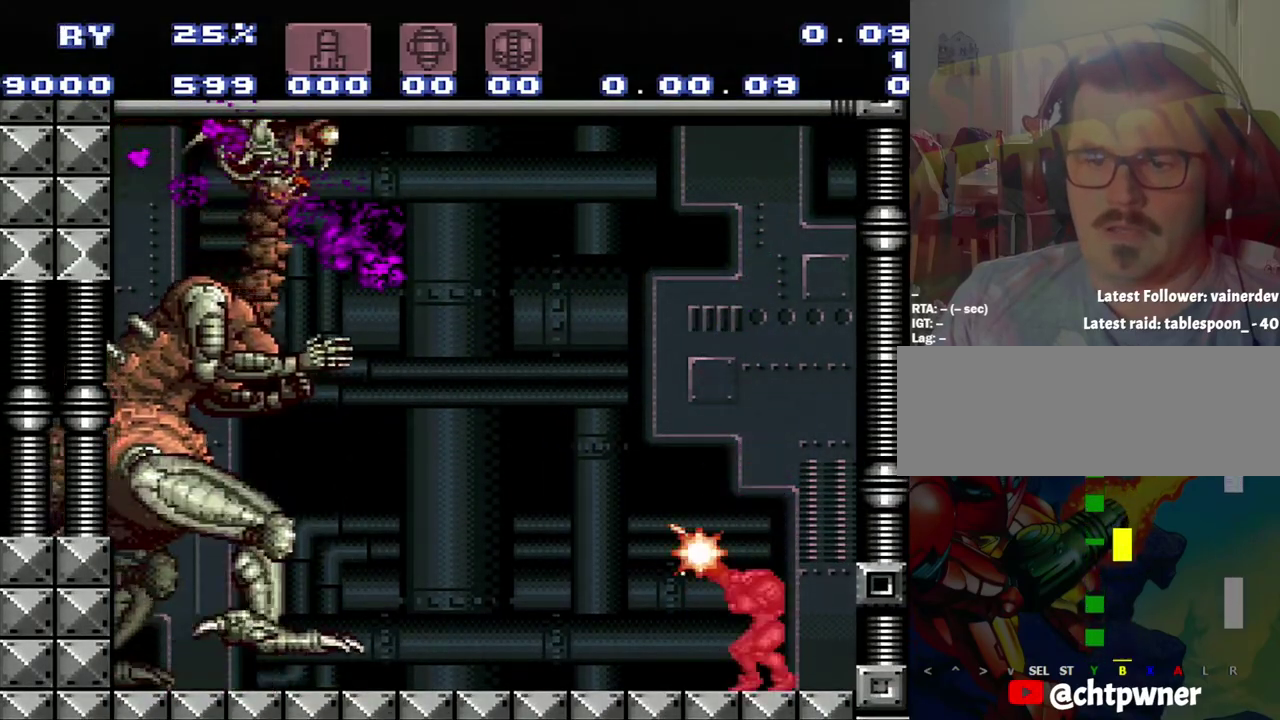
{"buttons": ["Y", "R1"], "events": [[217, "Y", "up"], [483, "Y", "down"]]}
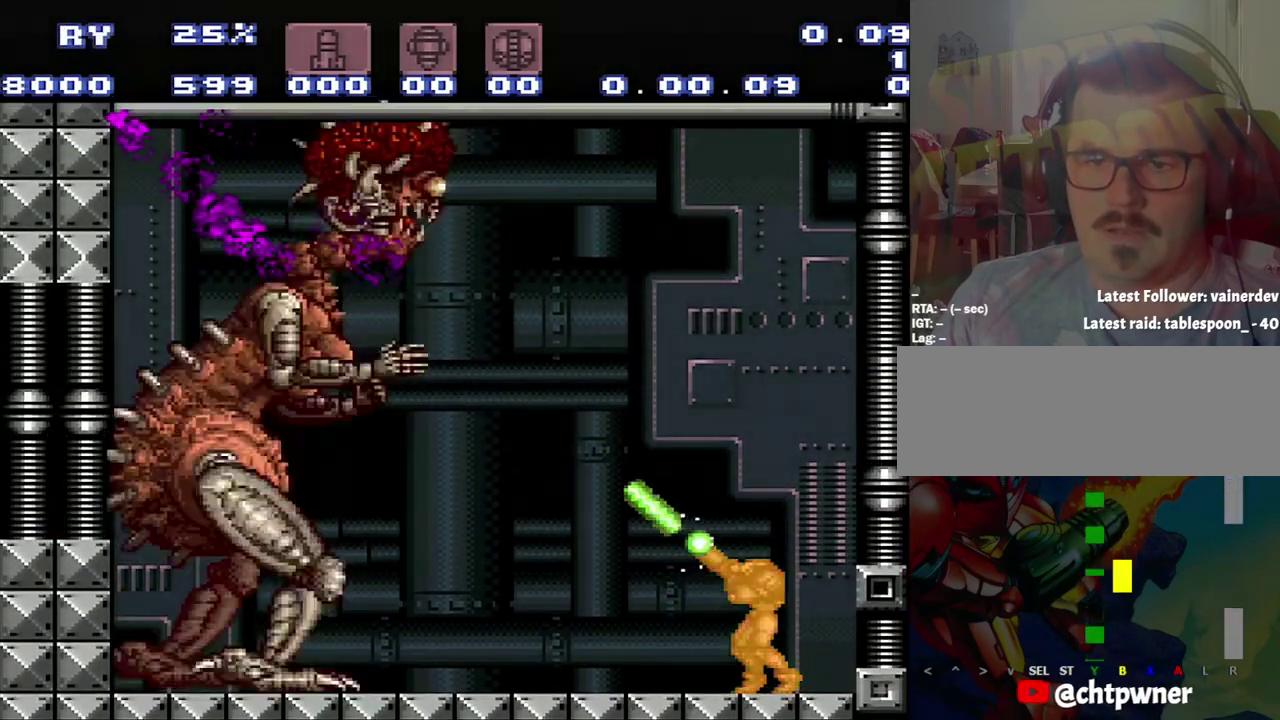
{"buttons": ["B"], "events": [[67, "Y", "up"], [100, "R1", "up"], [267, "B", "down"]]}
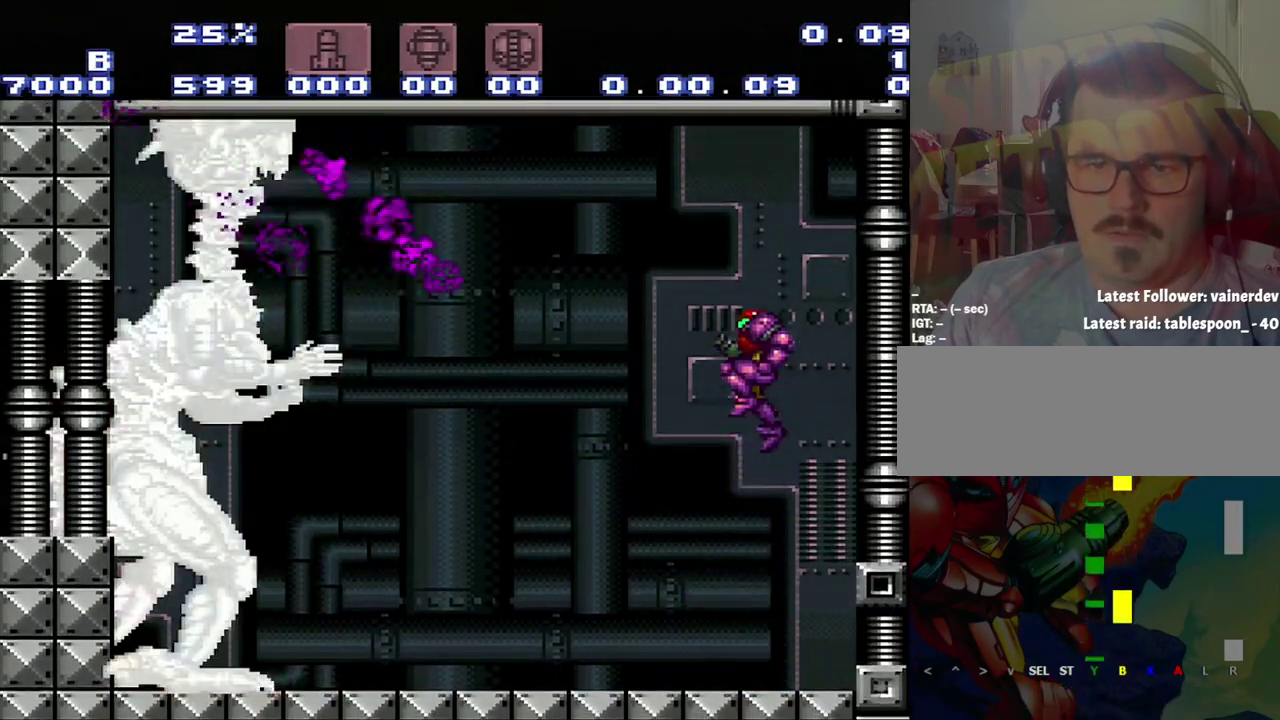
{"buttons": [], "events": [[33, "Y", "down"], [300, "Y", "up"], [350, "B", "up"]]}
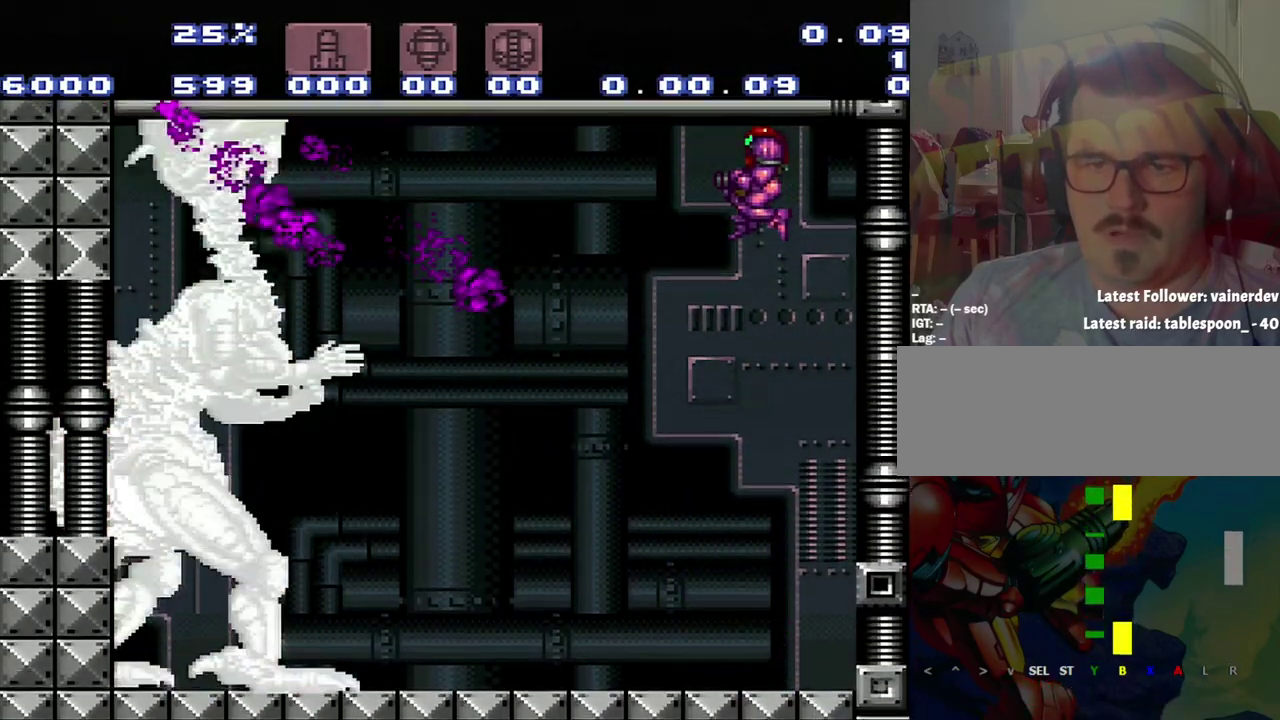
{"buttons": ["R1"], "events": [[67, "Y", "down"], [333, "R1", "down"], [333, "Y", "up"]]}
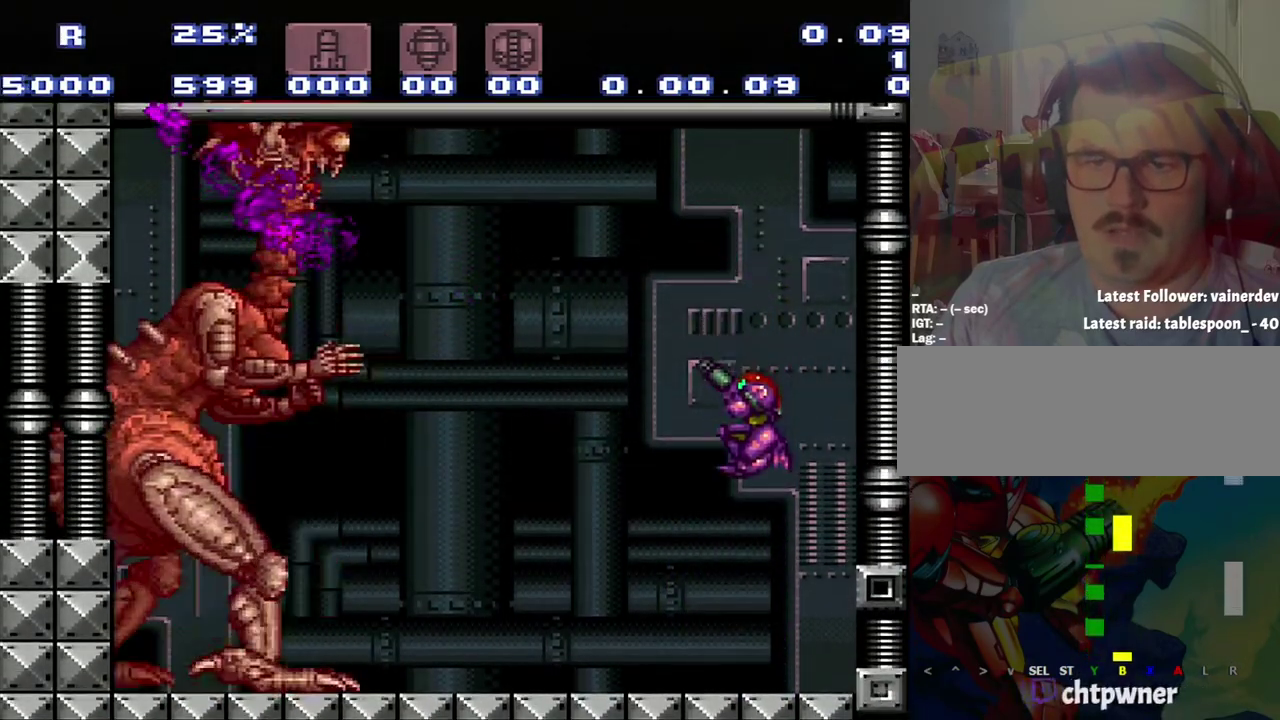
{"buttons": ["R1"], "events": [[117, "Y", "down"], [383, "Y", "up"]]}
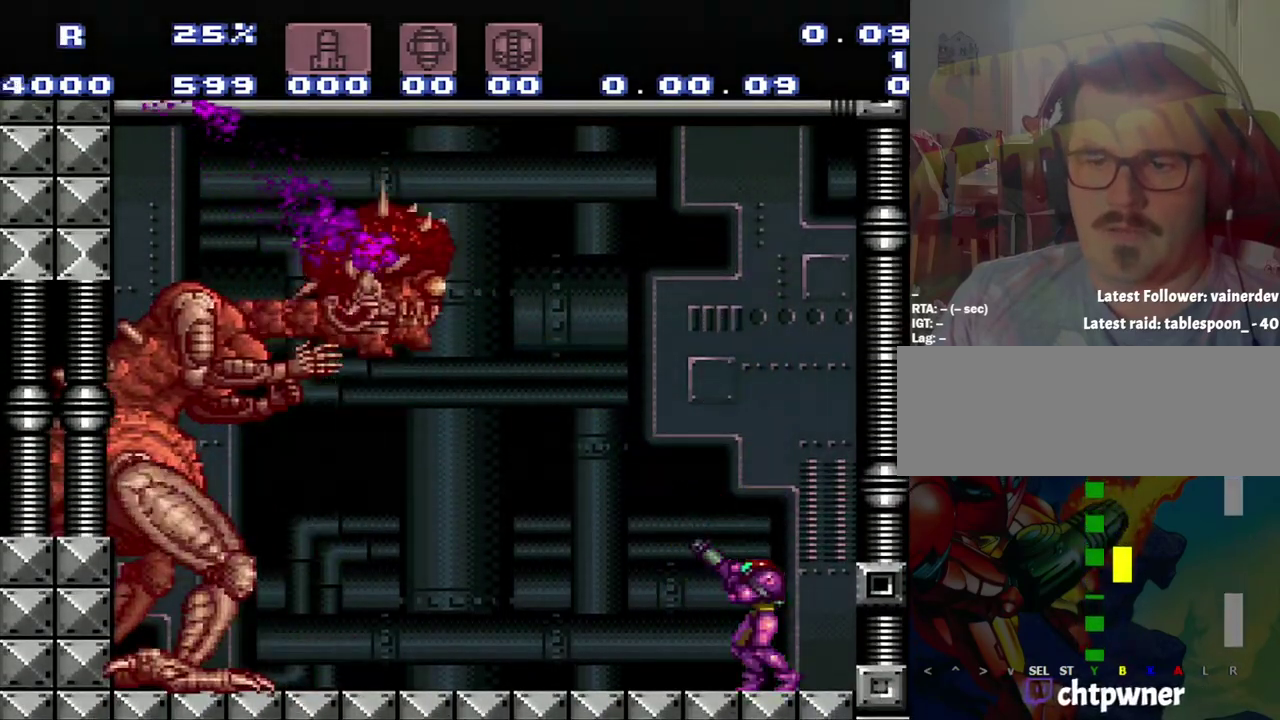
{"buttons": ["B"], "events": [[150, "Y", "down"], [217, "R1", "up"], [217, "Y", "up"], [417, "B", "down"]]}
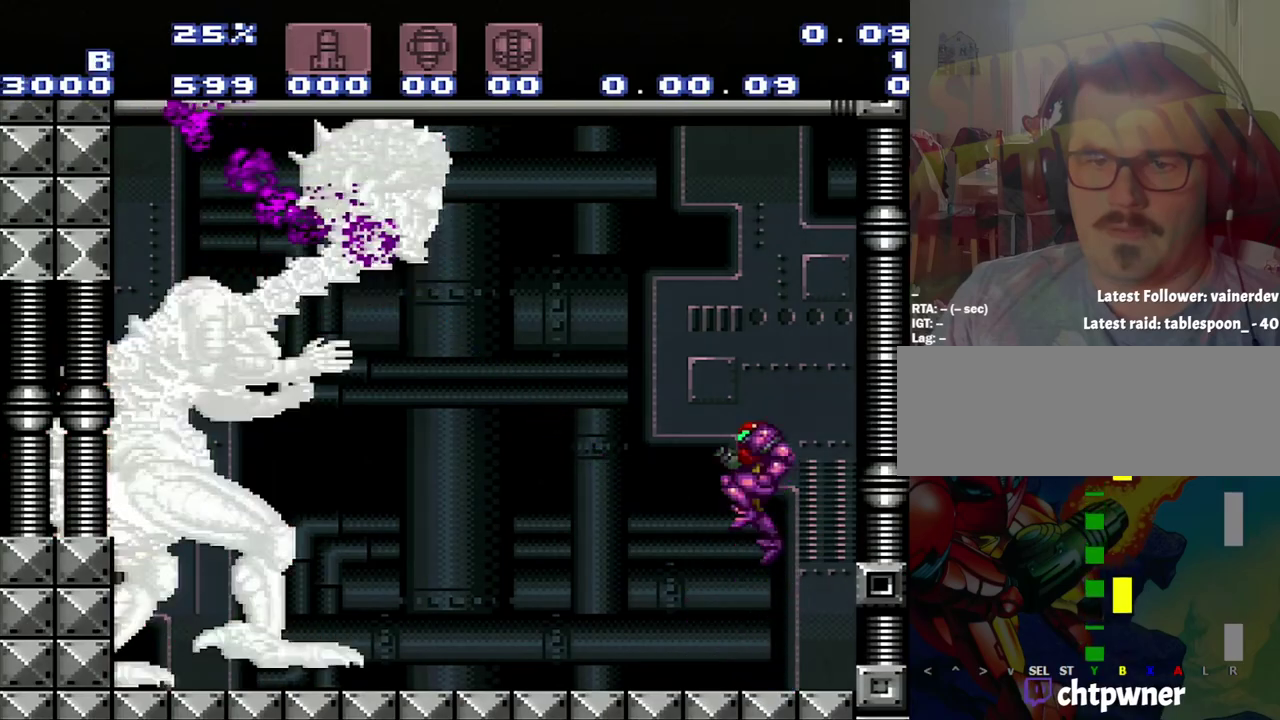
{"buttons": [], "events": [[283, "Y", "down"], [467, "B", "up"], [467, "Y", "up"]]}
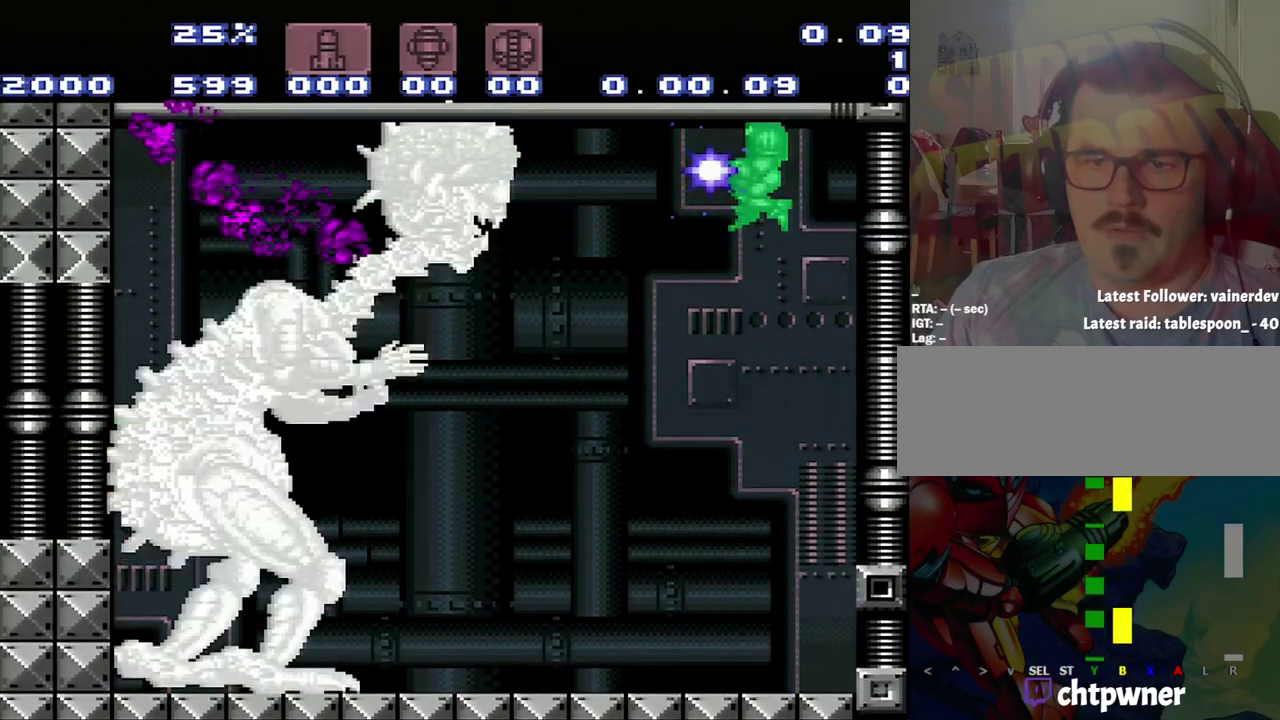
{"buttons": ["Y"], "events": [[233, "Y", "down"]]}
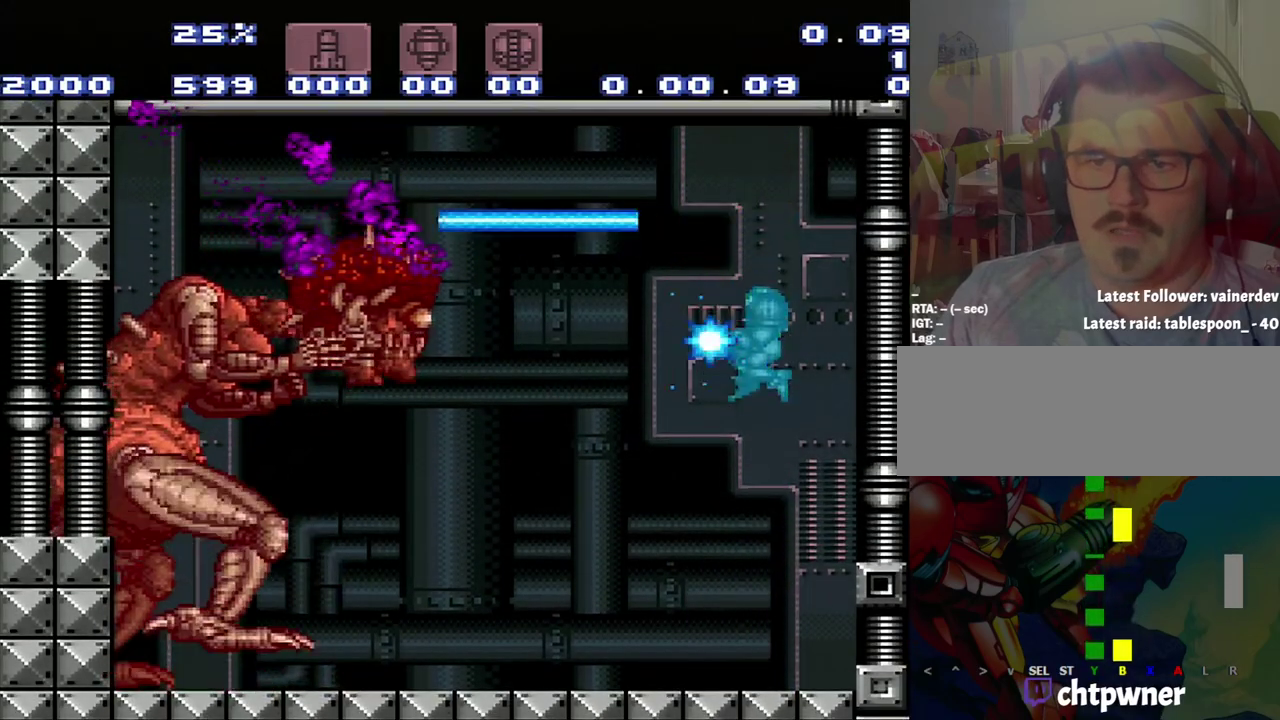
{"buttons": ["Y", "R1"], "events": [[17, "Y", "up"], [67, "R1", "down"], [283, "Y", "down"]]}
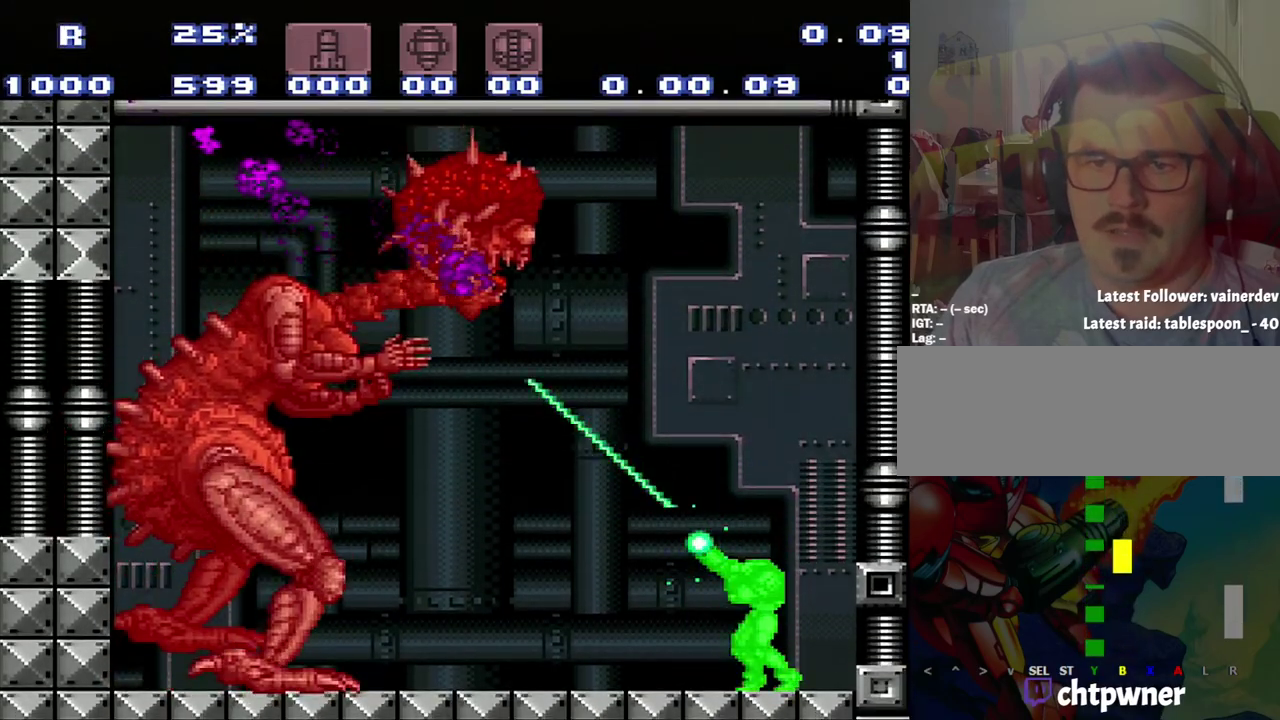
{"buttons": ["R1"], "events": [[50, "Y", "up"], [317, "Y", "down"], [383, "Y", "up"]]}